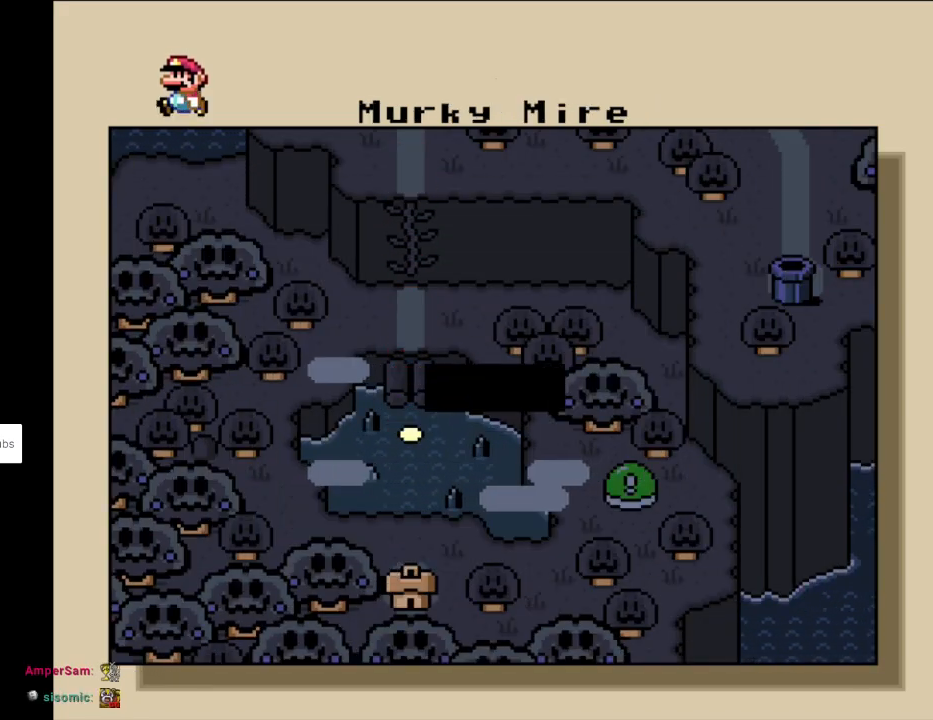
Gameplay with a controller (Nintendo layout); each line is a JSON object with the inputs held at the frame after it. "events" lists button and stick changes between this image and that frame as [ms after this image, input, new state], when the widget could be followed in between. Not read: L3 R3.
{"buttons": [], "events": [[167, "A", "down"], [267, "A", "up"]]}
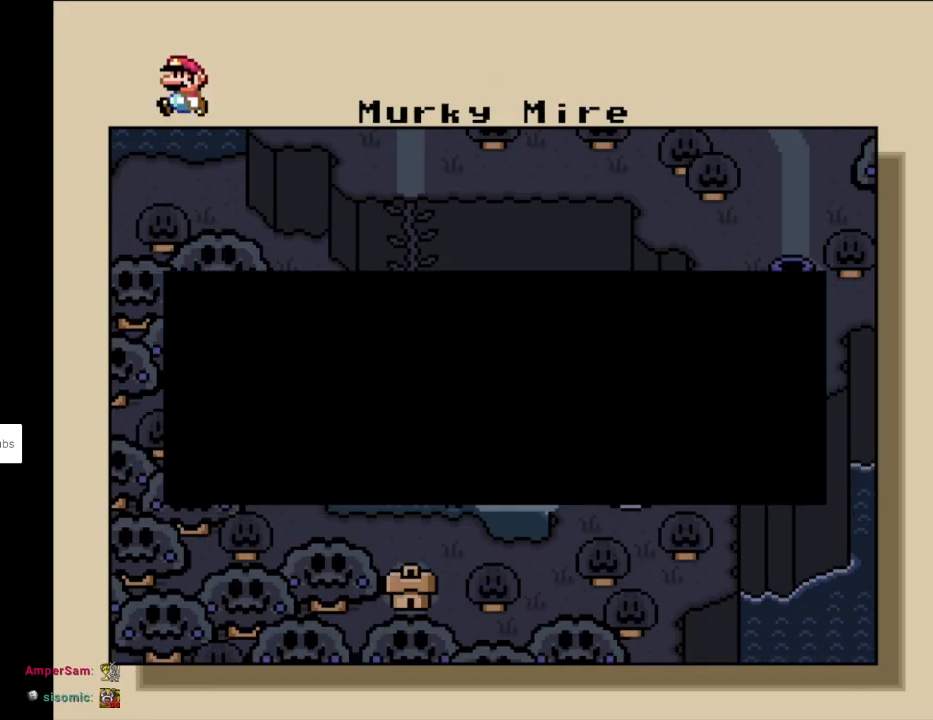
{"buttons": ["A"], "events": [[17, "A", "down"], [167, "A", "up"], [500, "A", "down"]]}
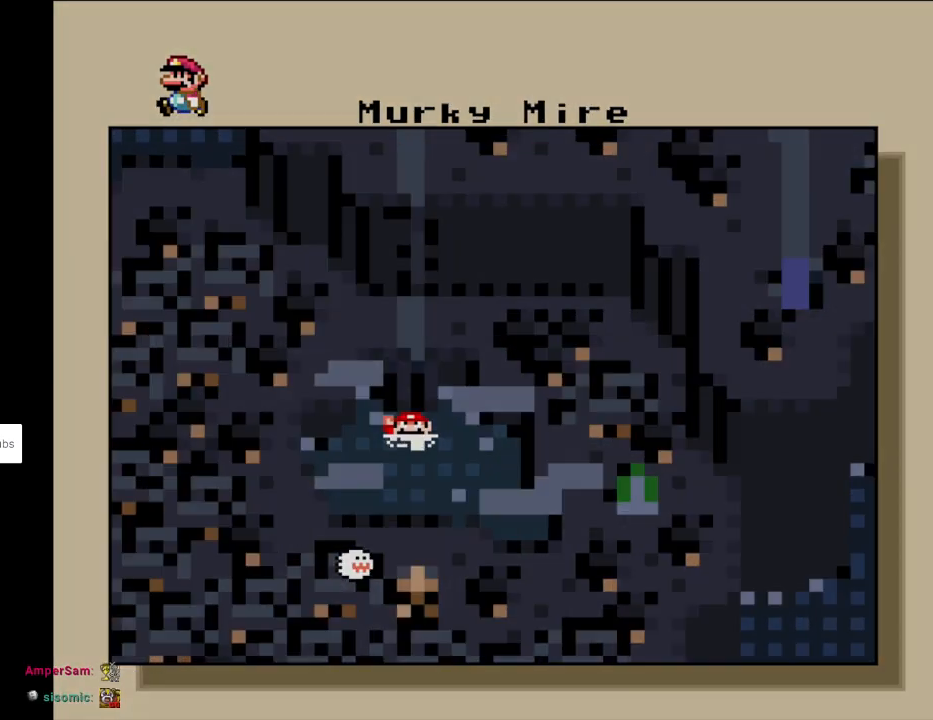
{"buttons": [], "events": [[117, "A", "up"]]}
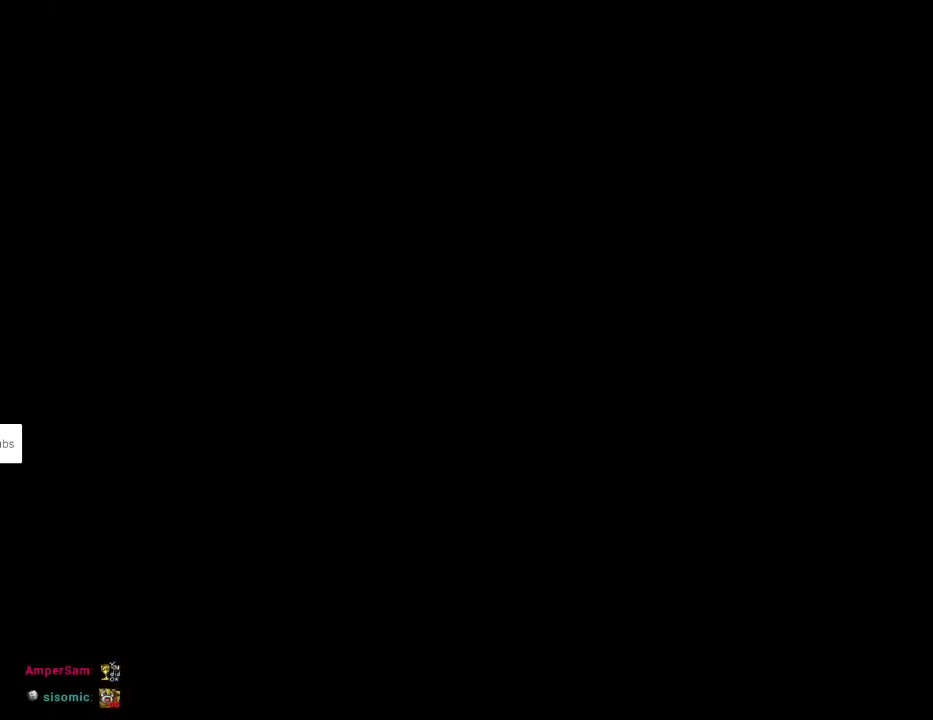
{"buttons": [], "events": []}
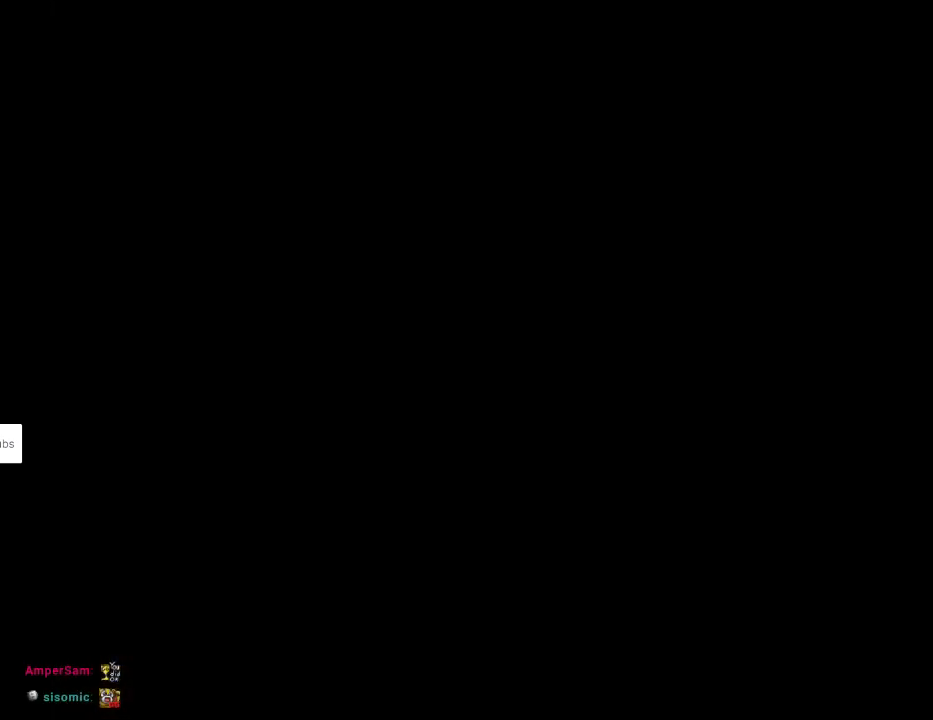
{"buttons": [], "events": []}
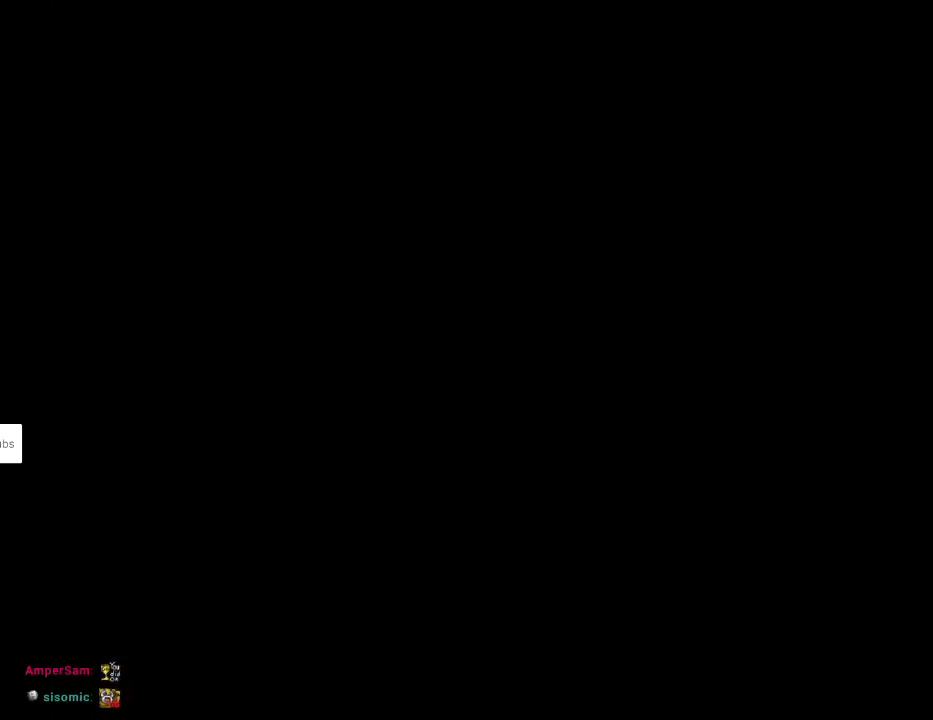
{"buttons": [], "events": []}
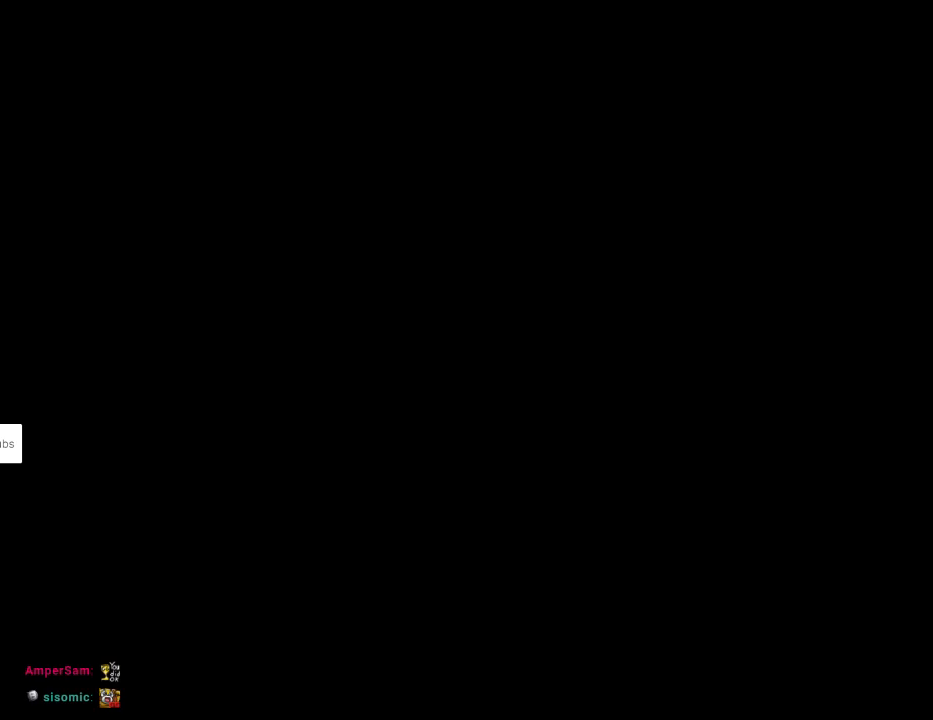
{"buttons": [], "events": []}
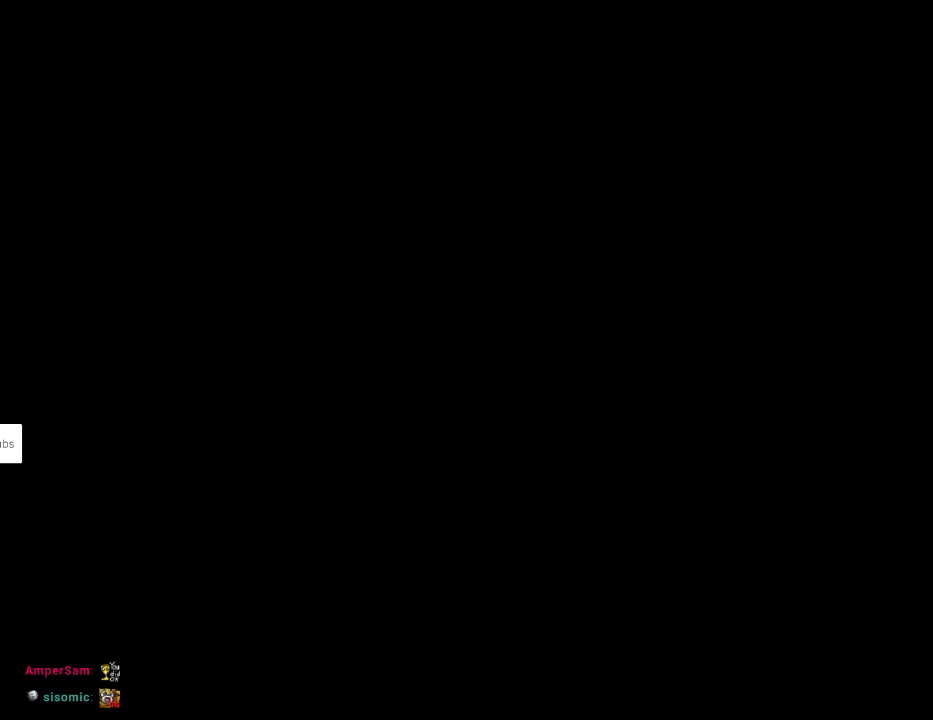
{"buttons": [], "events": []}
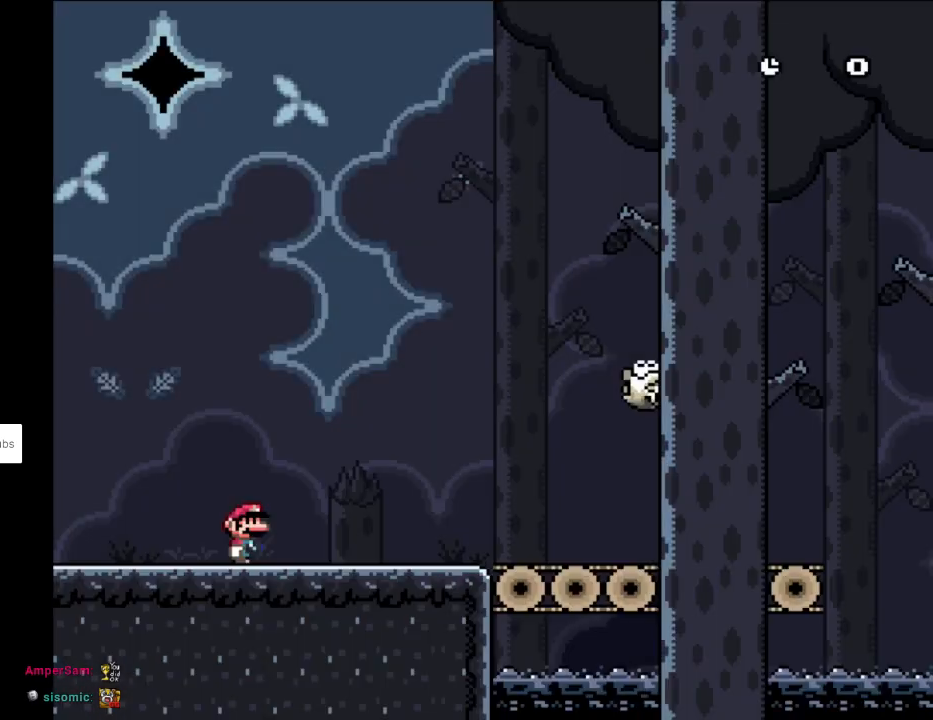
{"buttons": ["Y", "DPAD_RIGHT"], "events": [[183, "Y", "down"], [200, "DPAD_RIGHT", "down"]]}
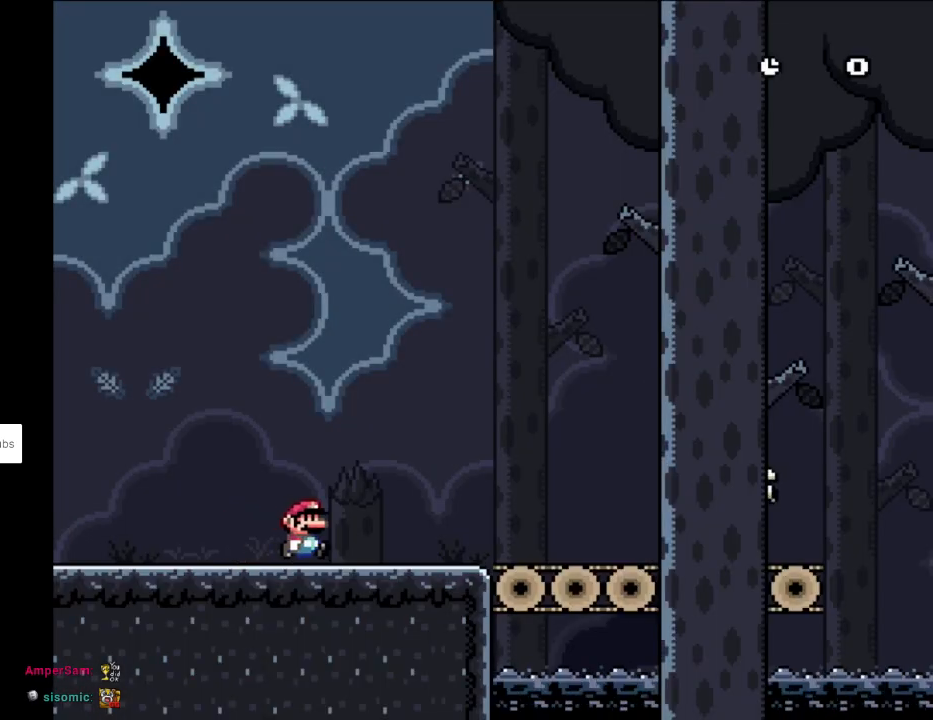
{"buttons": ["Y", "DPAD_RIGHT"], "events": []}
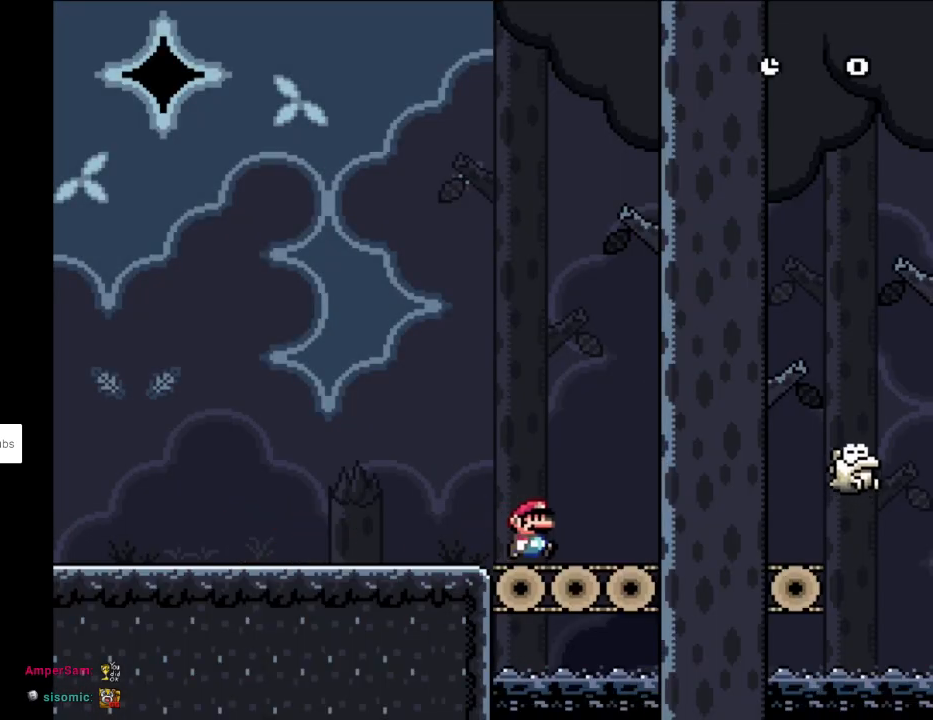
{"buttons": ["X", "DPAD_RIGHT"], "events": [[83, "X", "down"], [83, "Y", "up"]]}
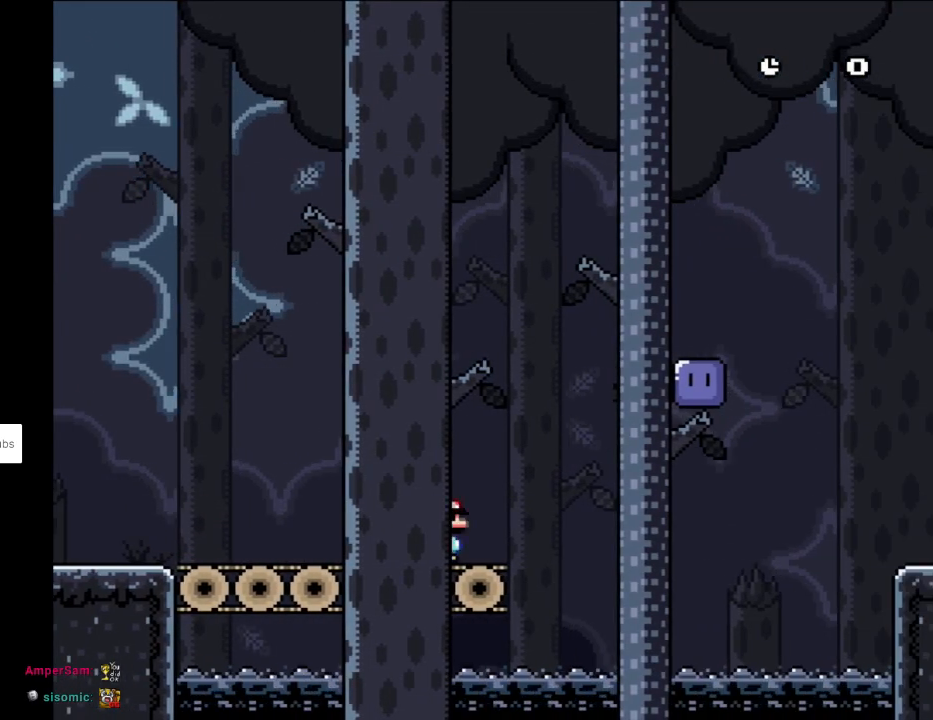
{"buttons": ["X", "DPAD_LEFT"], "events": [[17, "A", "down"], [483, "A", "up"], [483, "DPAD_LEFT", "down"], [483, "DPAD_RIGHT", "up"]]}
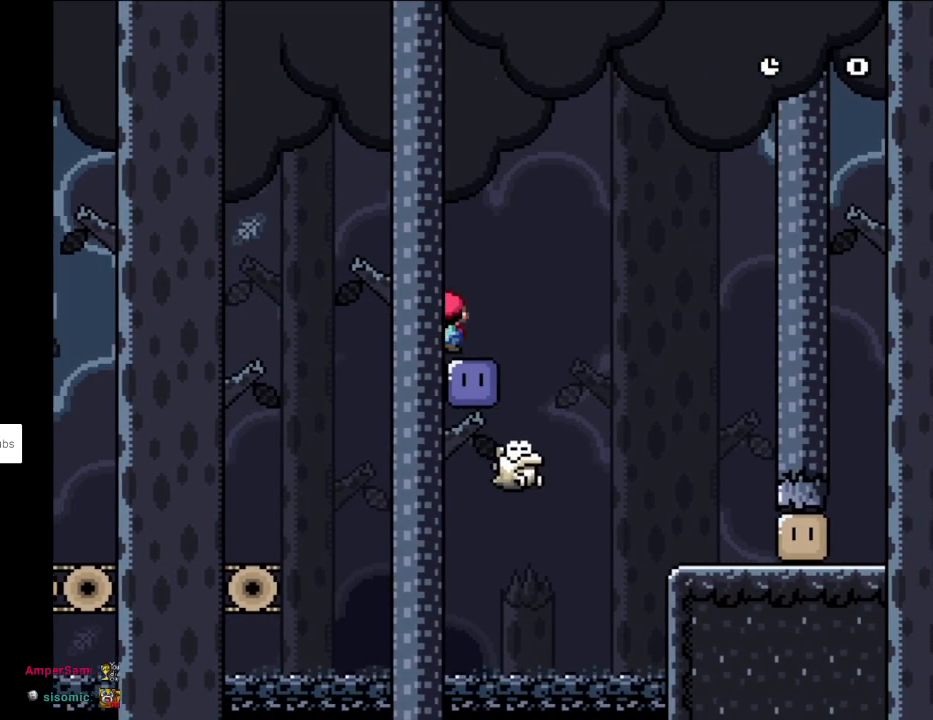
{"buttons": ["B", "Y", "DPAD_LEFT"], "events": [[17, "X", "up"], [83, "DPAD_LEFT", "up"], [100, "DPAD_RIGHT", "down"], [117, "B", "down"], [117, "Y", "down"], [400, "DPAD_LEFT", "down"], [400, "DPAD_RIGHT", "up"]]}
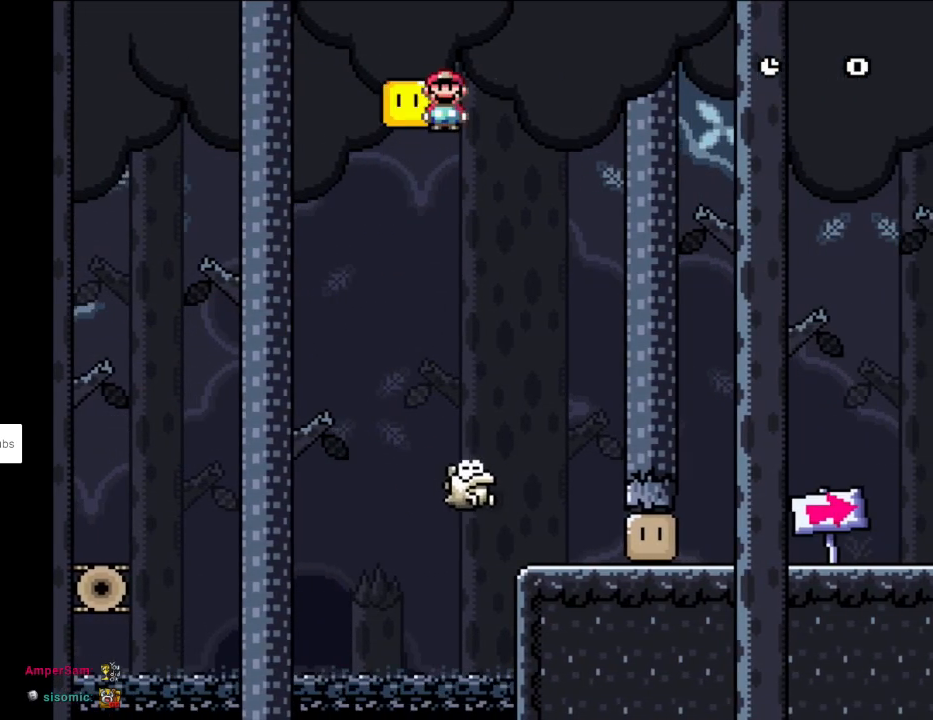
{"buttons": ["B", "Y", "DPAD_RIGHT"], "events": [[100, "DPAD_LEFT", "up"], [367, "DPAD_RIGHT", "down"]]}
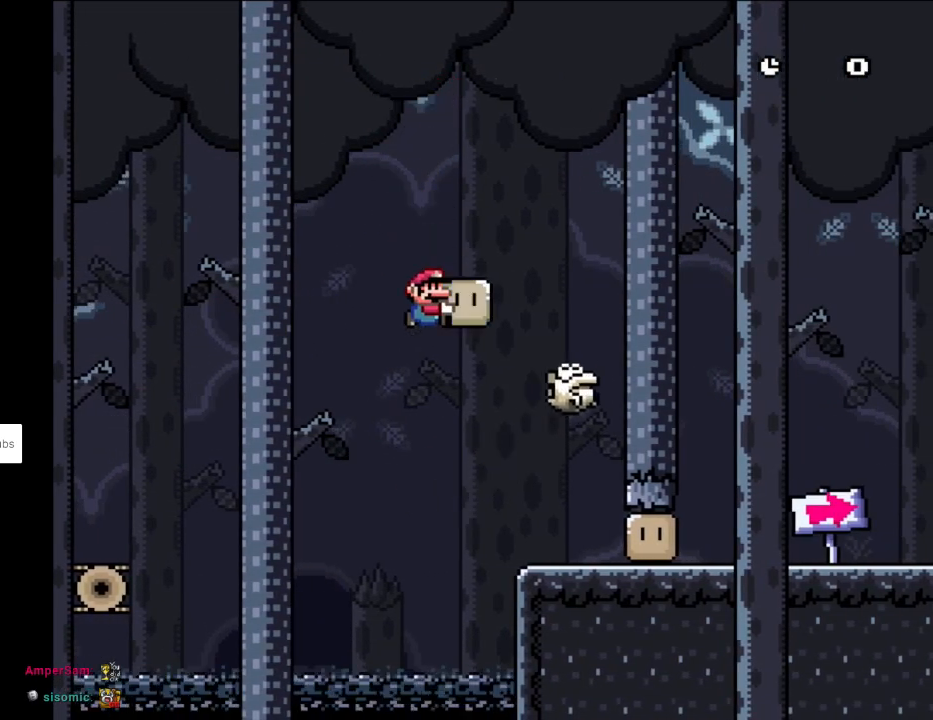
{"buttons": ["X", "DPAD_LEFT"], "events": [[133, "DPAD_RIGHT", "up"], [150, "DPAD_RIGHT", "down"], [317, "B", "up"], [350, "Y", "up"], [417, "X", "down"], [467, "DPAD_LEFT", "down"], [467, "DPAD_RIGHT", "up"]]}
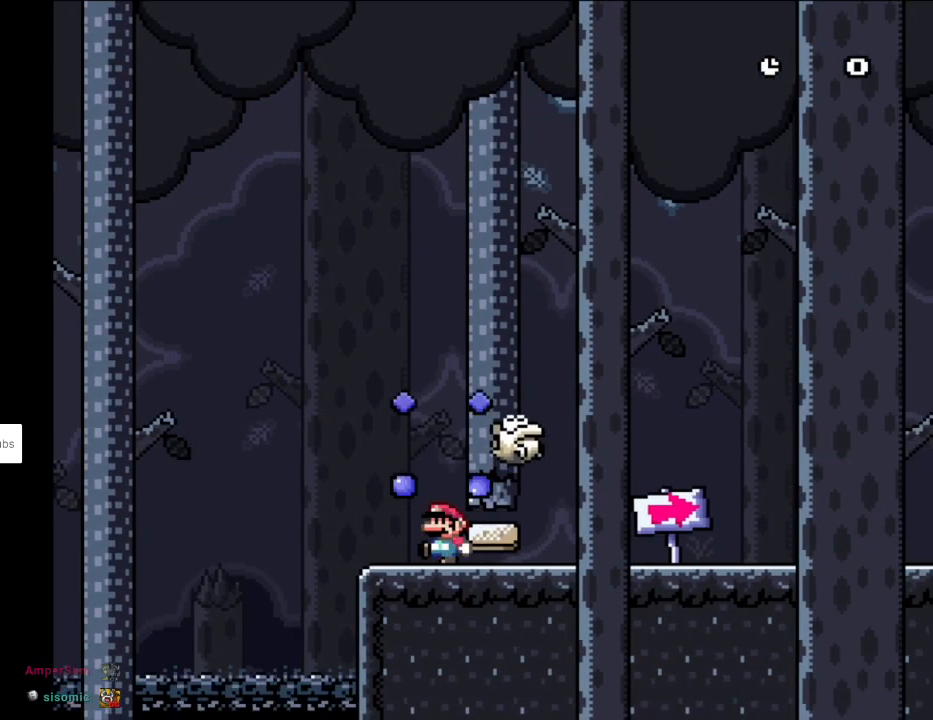
{"buttons": ["X"], "events": [[150, "DPAD_LEFT", "up"], [200, "DPAD_RIGHT", "down"], [500, "DPAD_RIGHT", "up"]]}
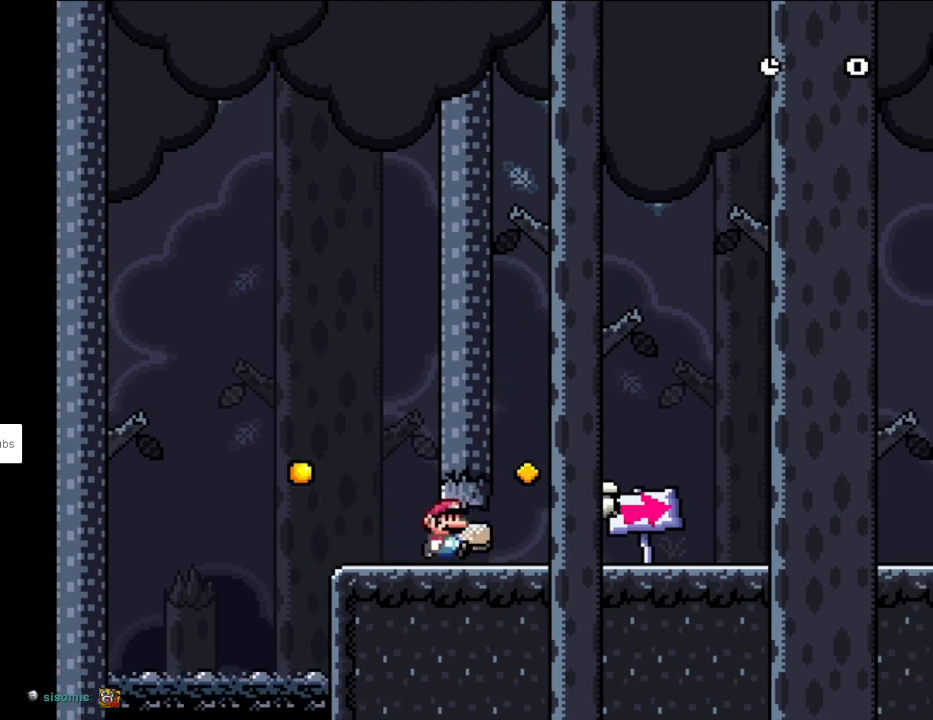
{"buttons": ["X"], "events": [[267, "DPAD_RIGHT", "down"], [450, "DPAD_RIGHT", "up"]]}
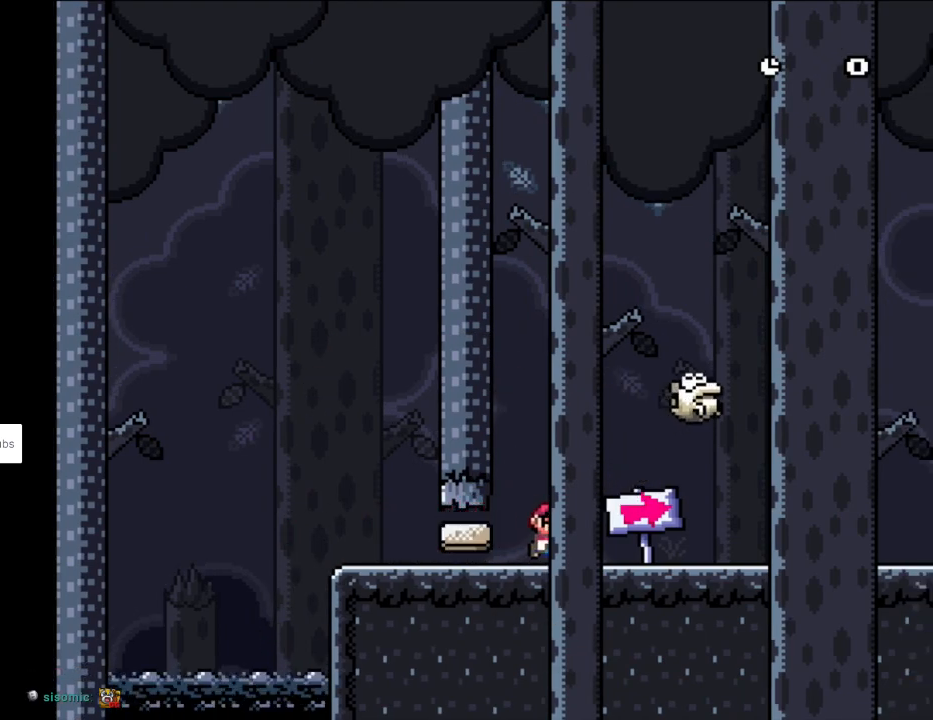
{"buttons": ["X", "DPAD_RIGHT"], "events": [[250, "DPAD_RIGHT", "down"]]}
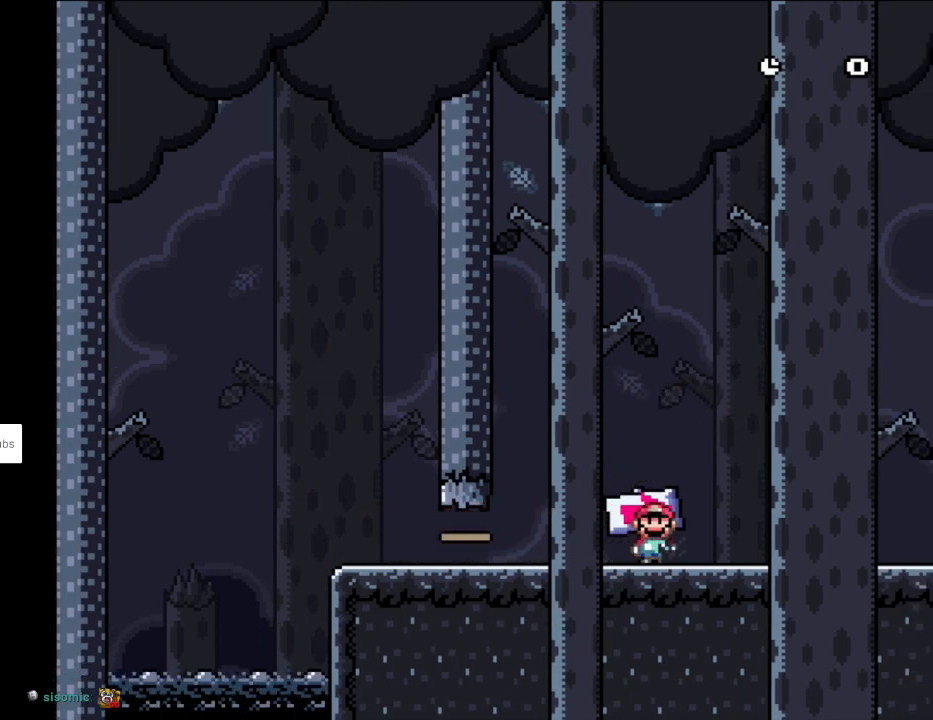
{"buttons": ["A", "X", "DPAD_RIGHT"], "events": [[17, "A", "down"]]}
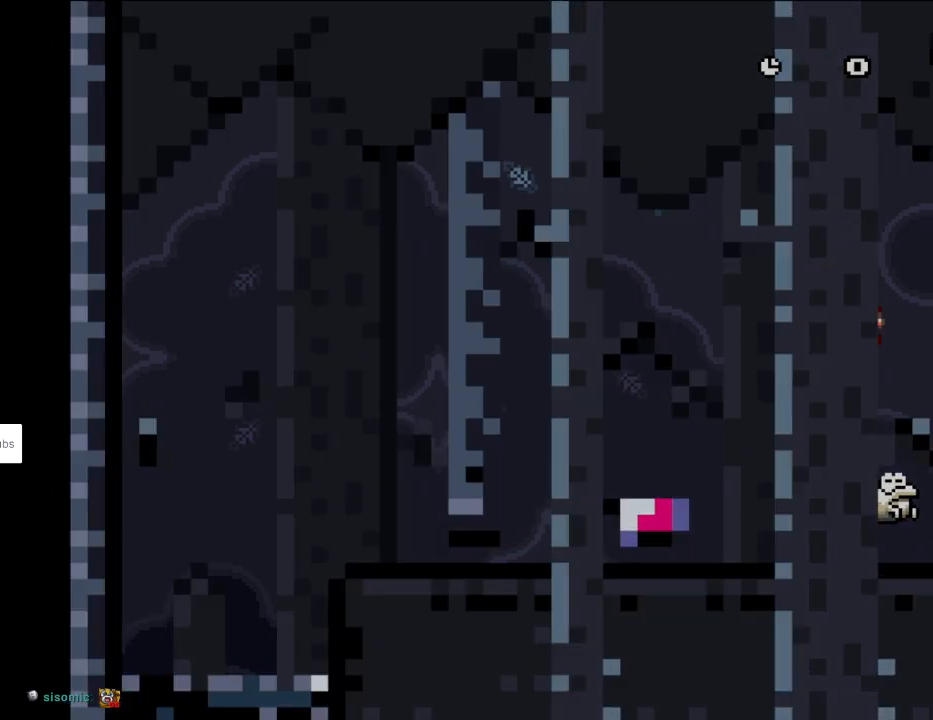
{"buttons": ["X"], "events": [[350, "A", "up"], [383, "DPAD_RIGHT", "up"]]}
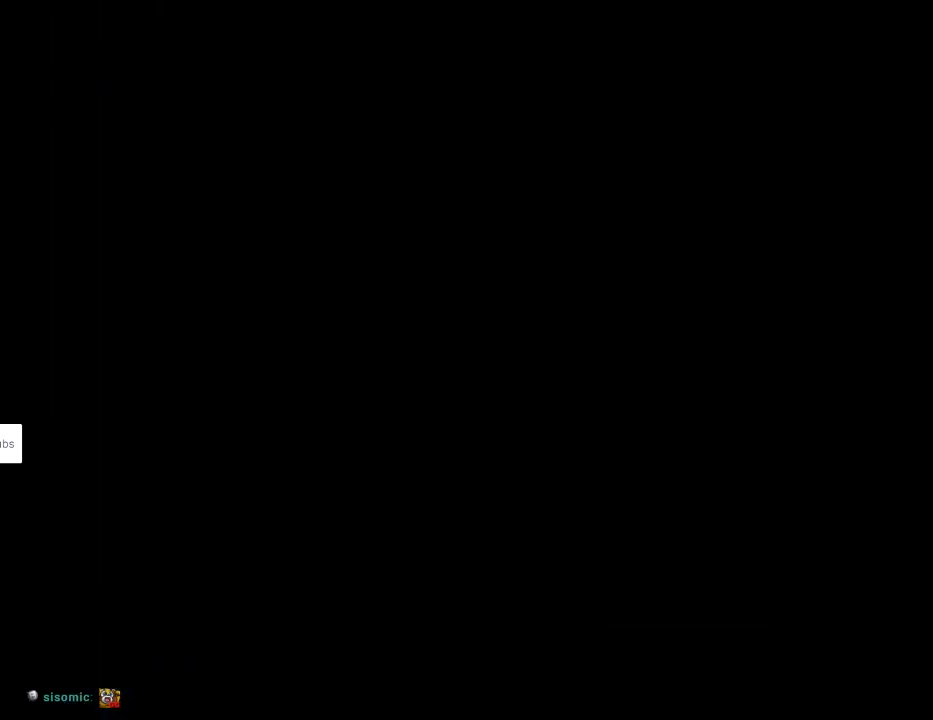
{"buttons": [], "events": [[50, "X", "up"]]}
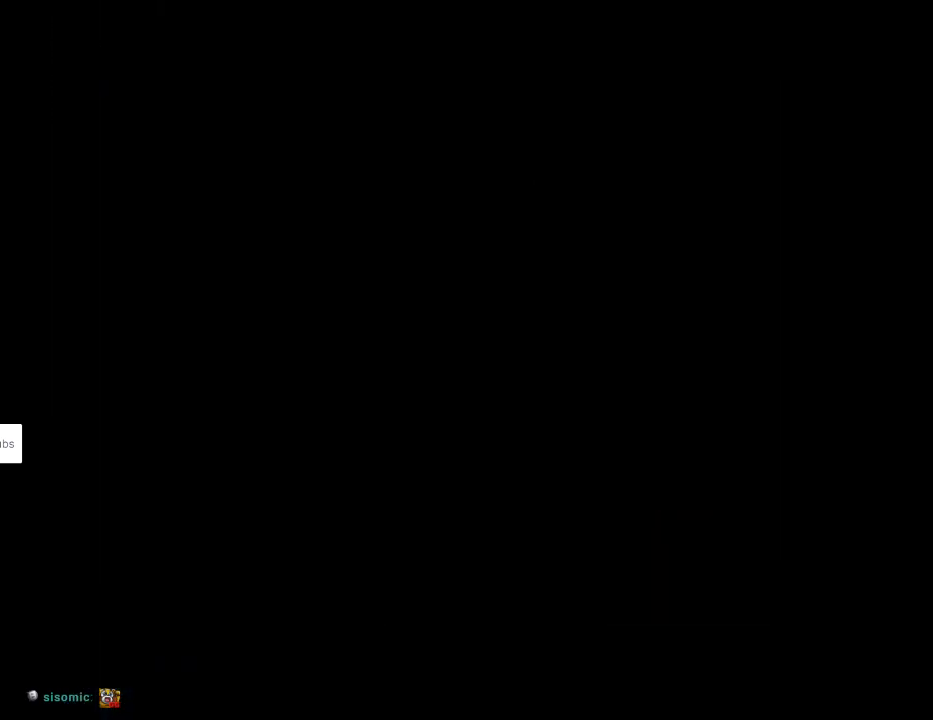
{"buttons": [], "events": []}
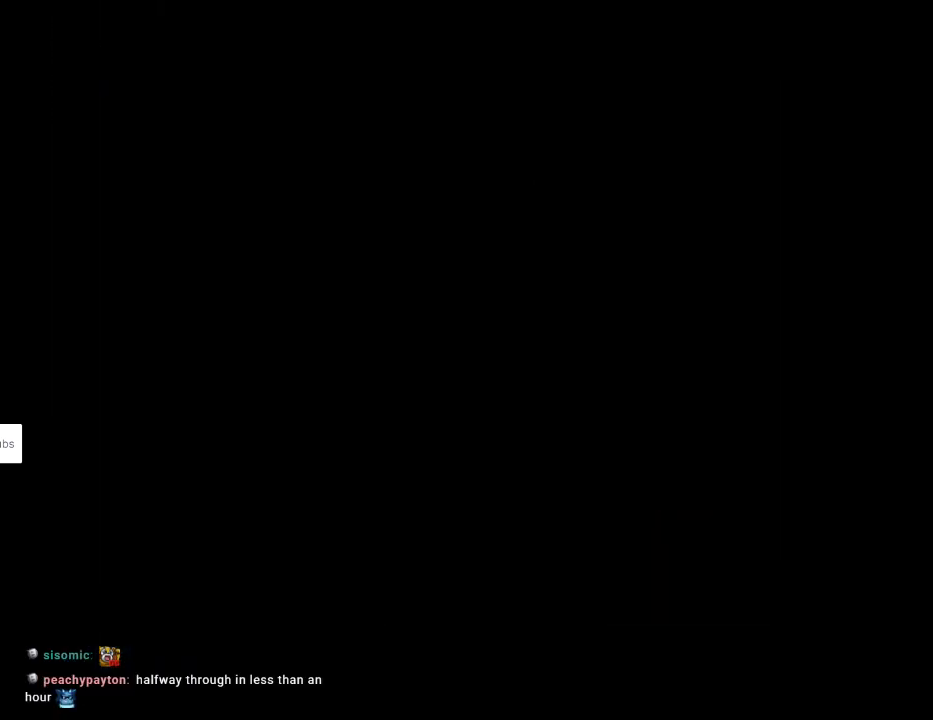
{"buttons": [], "events": []}
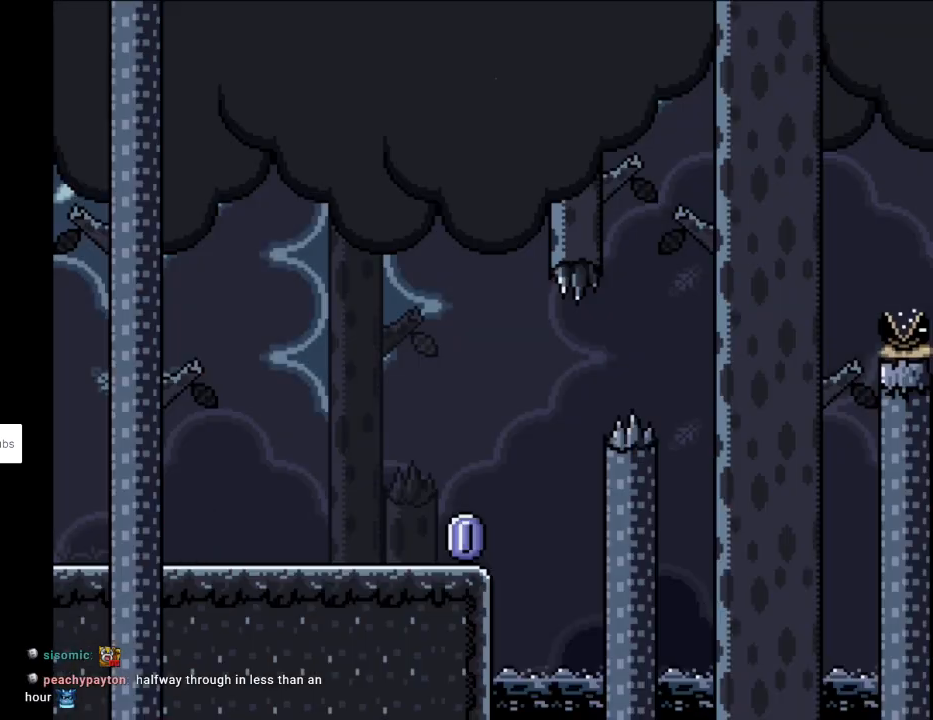
{"buttons": ["X", "DPAD_RIGHT"], "events": [[117, "Y", "down"], [133, "DPAD_RIGHT", "down"], [450, "X", "down"], [450, "Y", "up"]]}
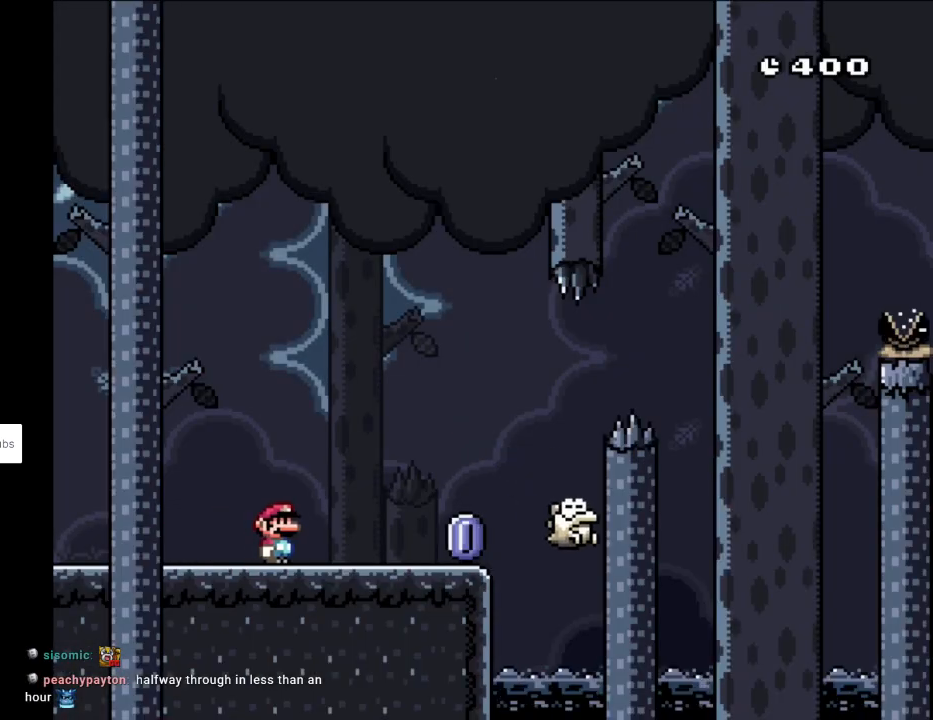
{"buttons": ["A", "X", "DPAD_RIGHT"], "events": [[383, "A", "down"]]}
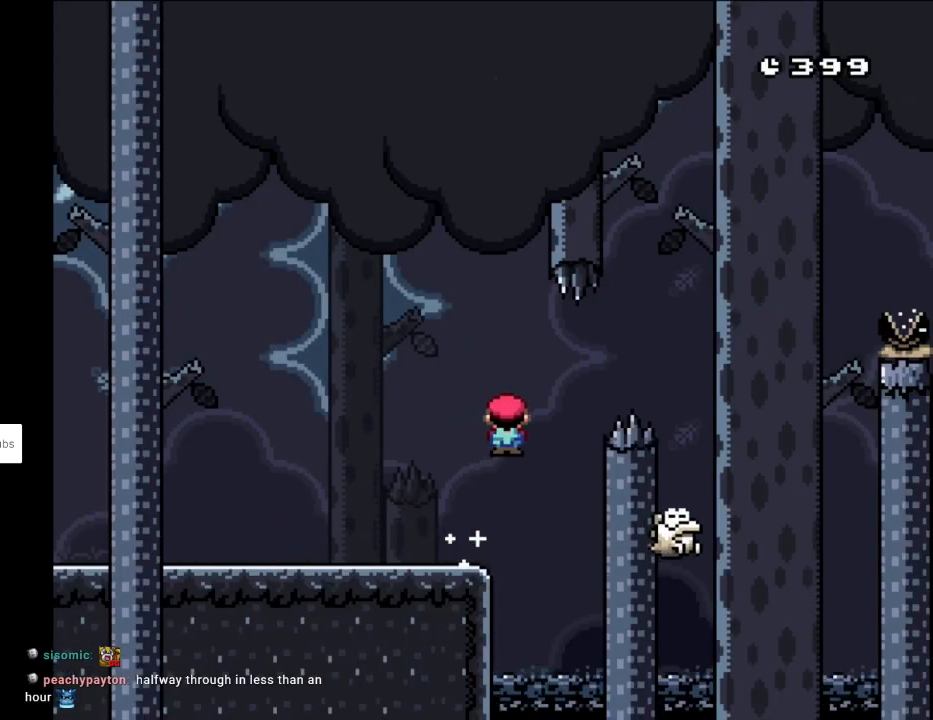
{"buttons": ["A", "X", "DPAD_RIGHT"], "events": []}
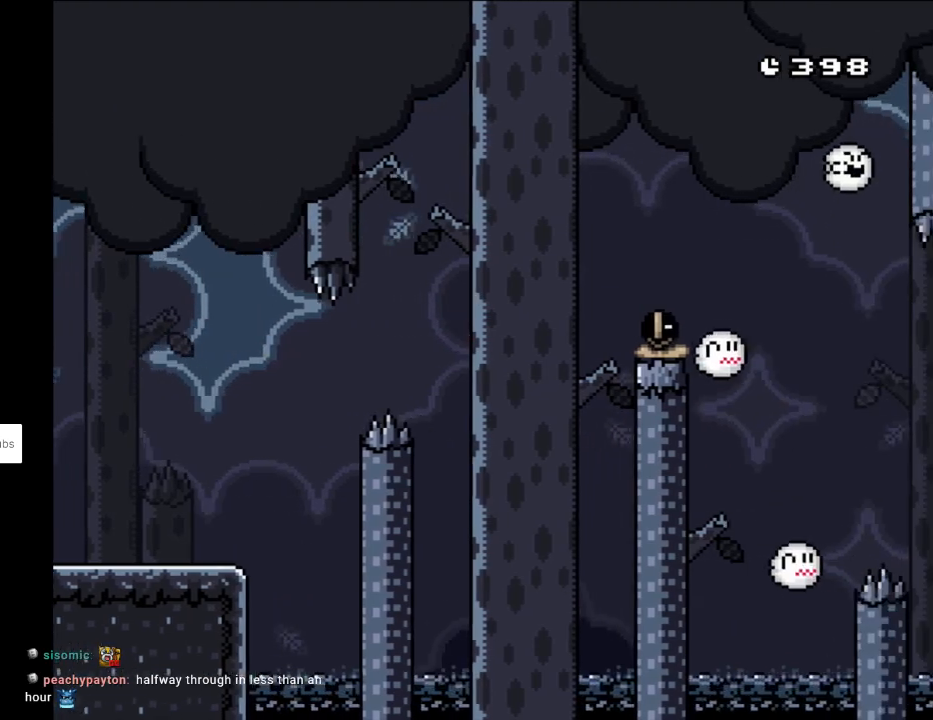
{"buttons": ["A", "X"], "events": [[383, "DPAD_LEFT", "down"], [383, "DPAD_RIGHT", "up"], [500, "DPAD_LEFT", "up"]]}